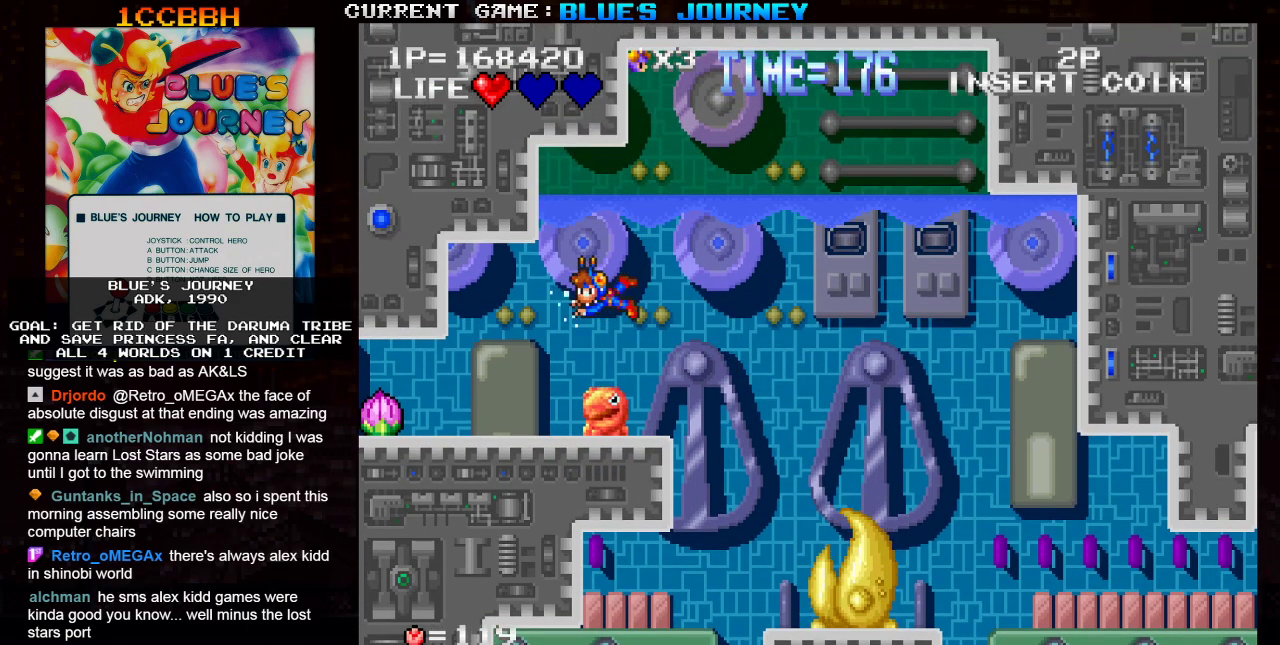
Gameplay with a controller (arcade stick); each line is a JSON object with the inputs held at the frame after it. "events" lists button and stick changes between this image and that frame as [ms after this image, input, new state], when the widget could be followed in between. Not read: L3 R3.
{"buttons": ["TRIANGLE"], "left_stick": "left", "events": [[433, "TRIANGLE", "down"]]}
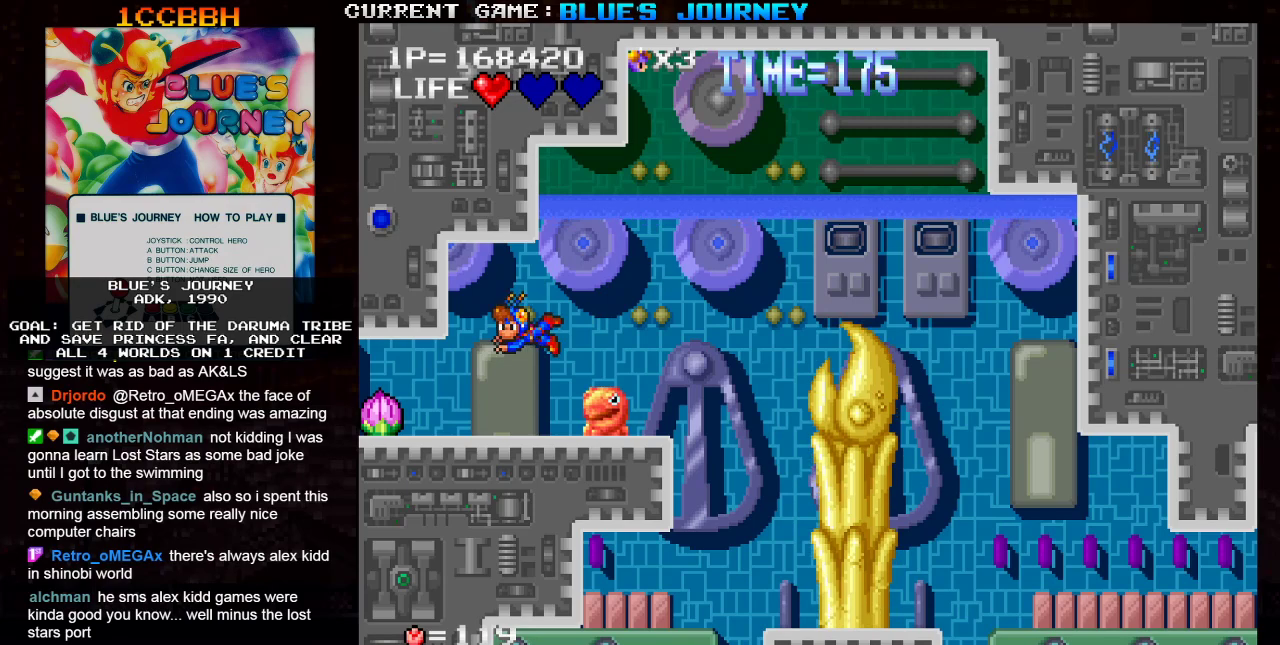
{"buttons": [], "left_stick": "center", "events": [[17, "TRIANGLE", "up"], [400, "left_stick", "center"]]}
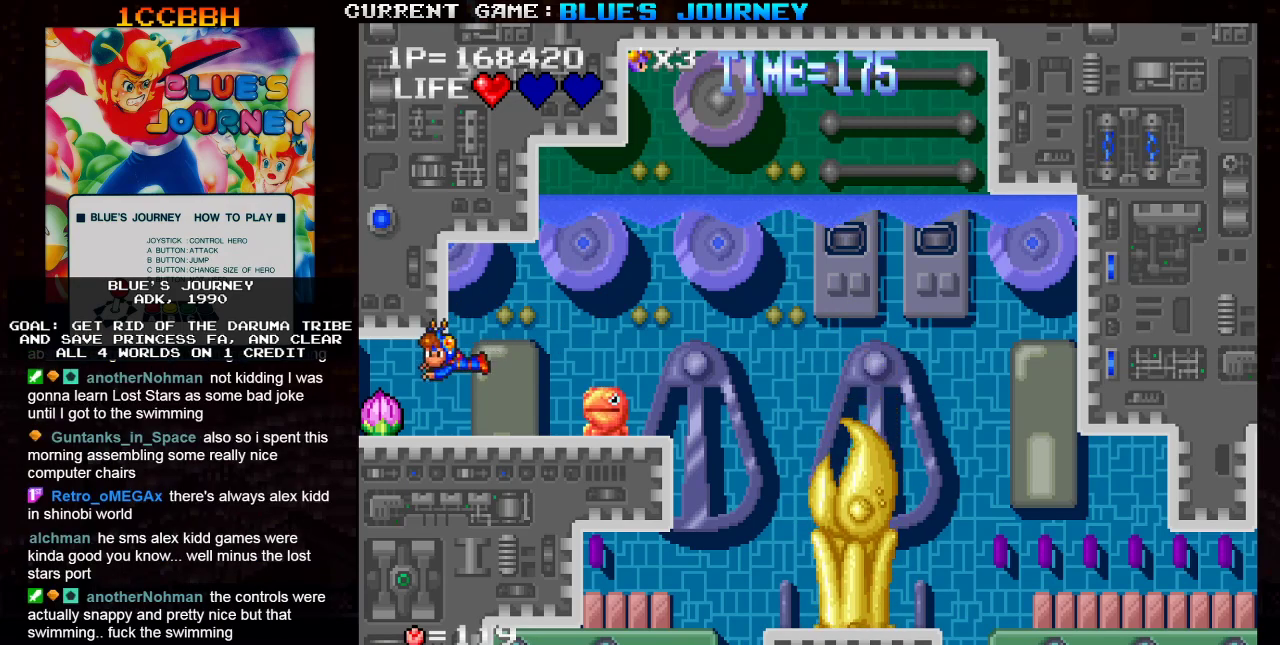
{"buttons": [], "left_stick": "center", "events": [[150, "SQUARE", "down"], [217, "SQUARE", "up"]]}
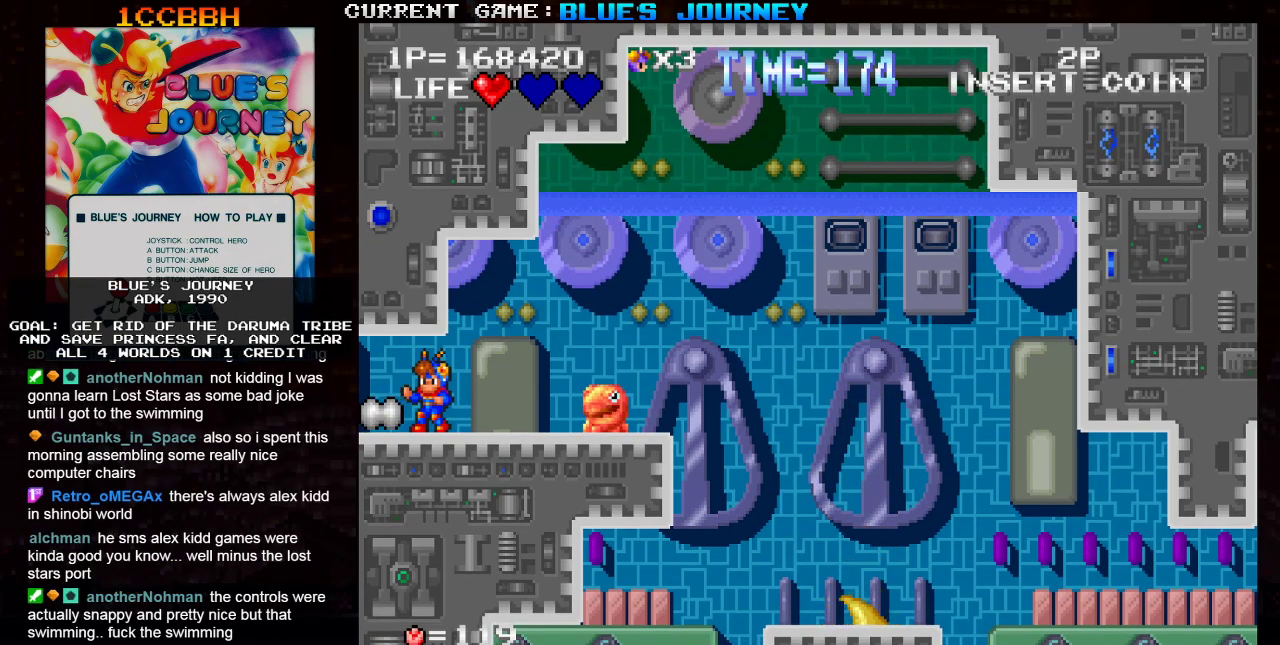
{"buttons": [], "left_stick": "right", "events": [[150, "left_stick", "left"], [300, "left_stick", "center"], [367, "left_stick", "right"]]}
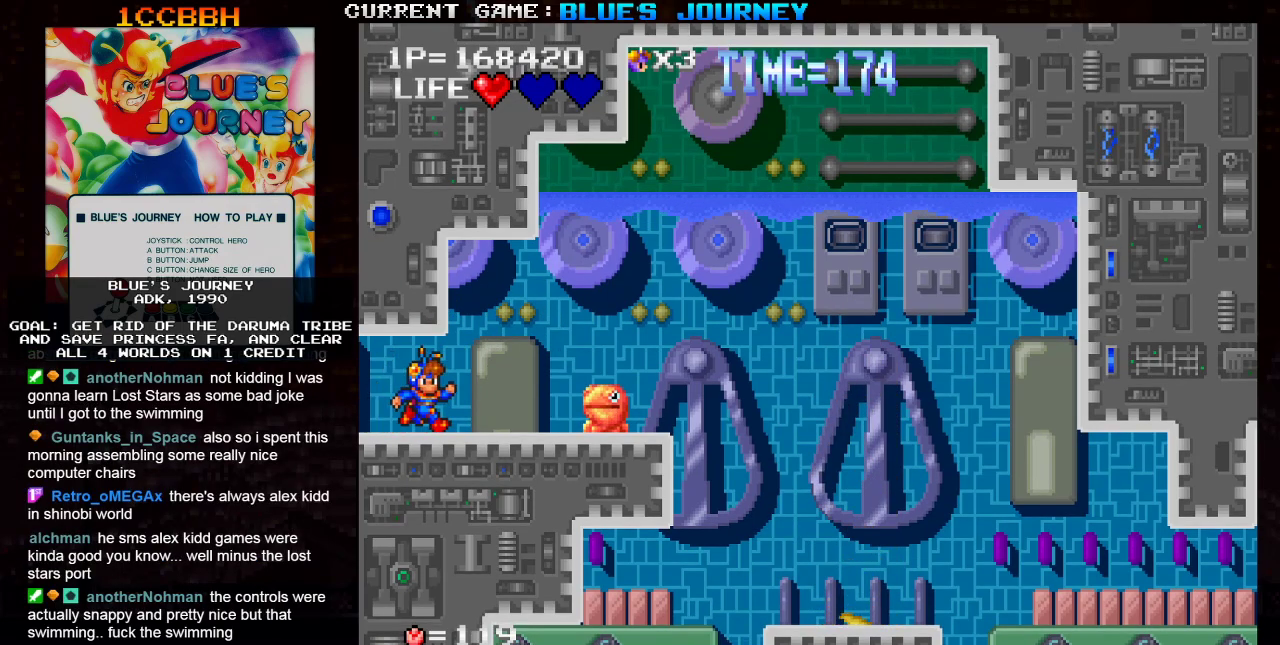
{"buttons": [], "left_stick": "center", "events": [[67, "left_stick", "center"]]}
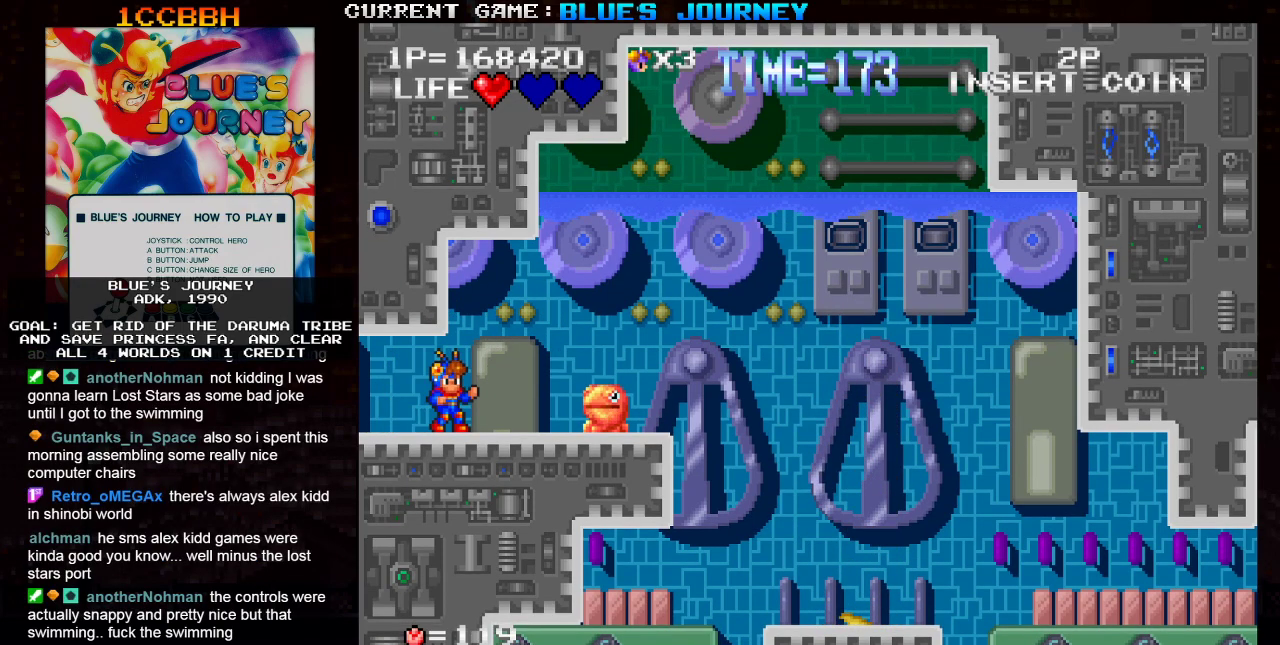
{"buttons": [], "left_stick": "center", "events": []}
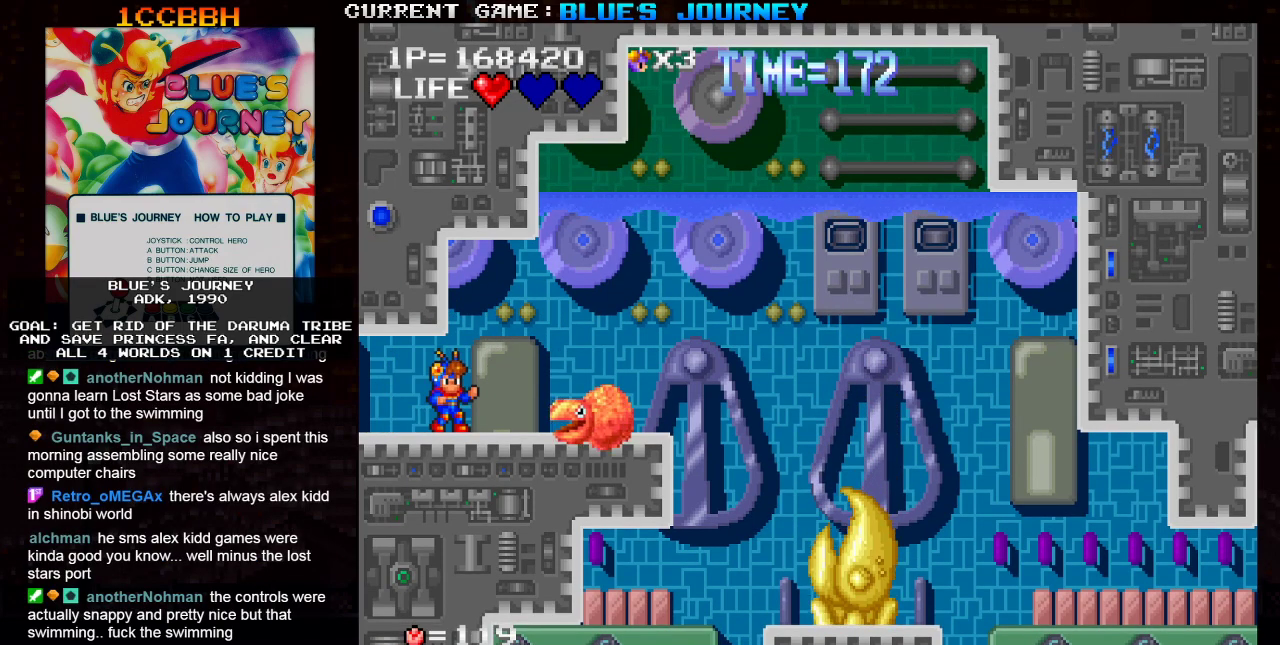
{"buttons": [], "left_stick": "center", "events": [[183, "SQUARE", "down"], [267, "SQUARE", "up"]]}
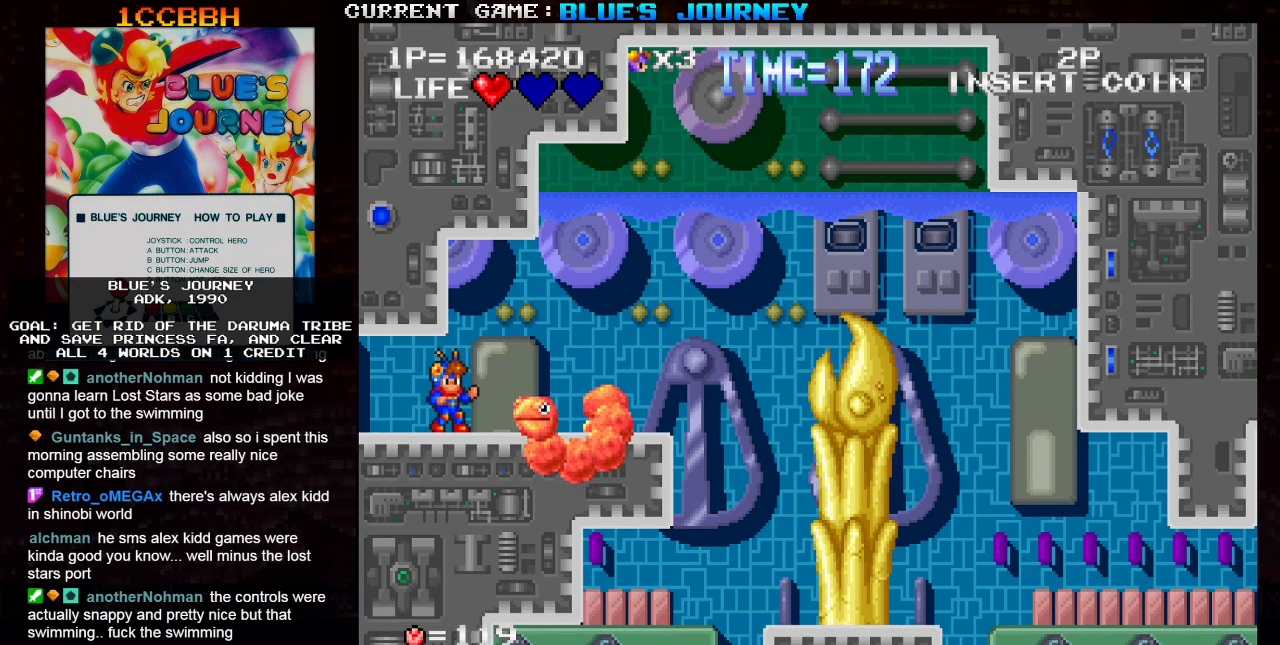
{"buttons": [], "left_stick": "center", "events": [[150, "SQUARE", "down"], [233, "SQUARE", "up"], [400, "SQUARE", "down"], [483, "SQUARE", "up"]]}
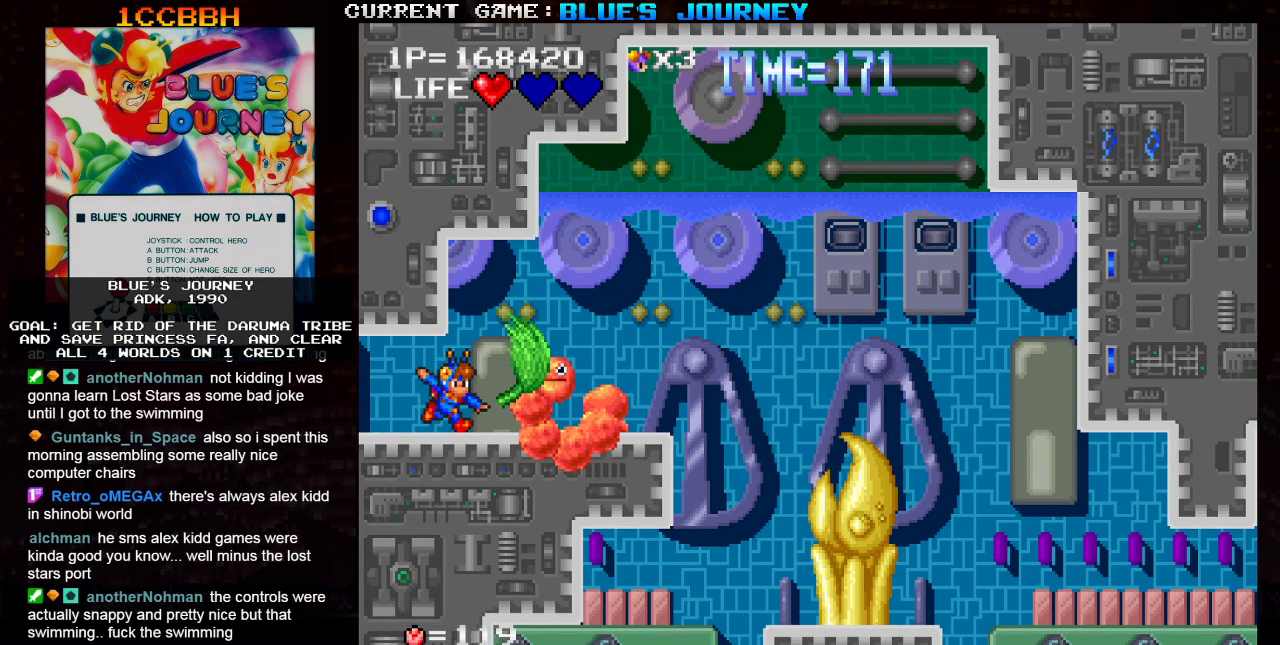
{"buttons": [], "left_stick": "center", "events": [[117, "SQUARE", "down"], [183, "SQUARE", "up"], [317, "SQUARE", "down"], [417, "SQUARE", "up"]]}
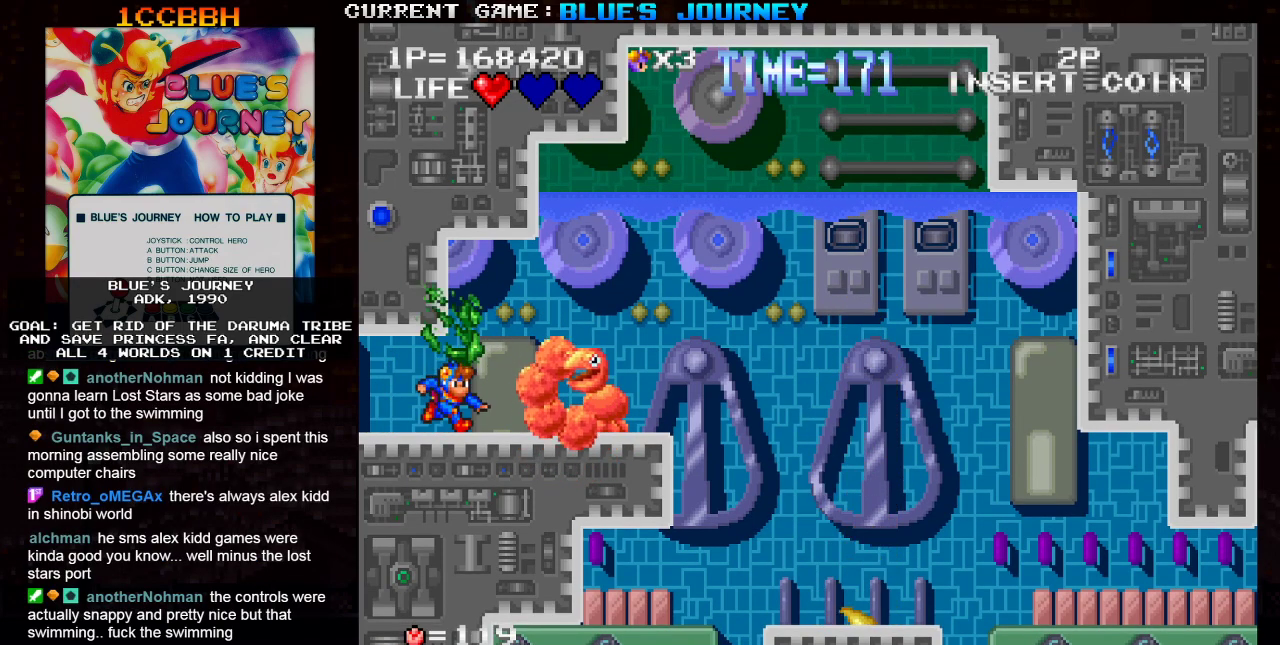
{"buttons": [], "left_stick": "down", "events": [[133, "SQUARE", "down"], [217, "SQUARE", "up"], [367, "left_stick", "right"], [483, "left_stick", "down"]]}
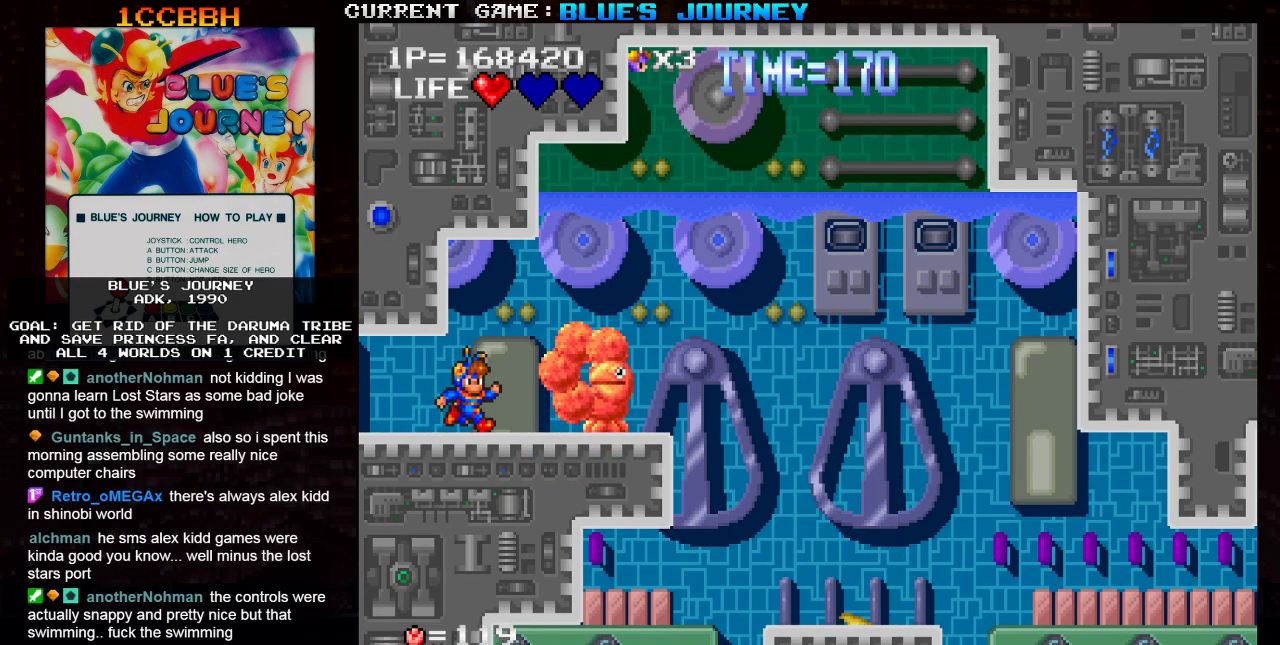
{"buttons": [], "left_stick": "center", "events": [[33, "SQUARE", "down"], [133, "SQUARE", "up"], [350, "SQUARE", "down"], [383, "left_stick", "center"], [417, "SQUARE", "up"]]}
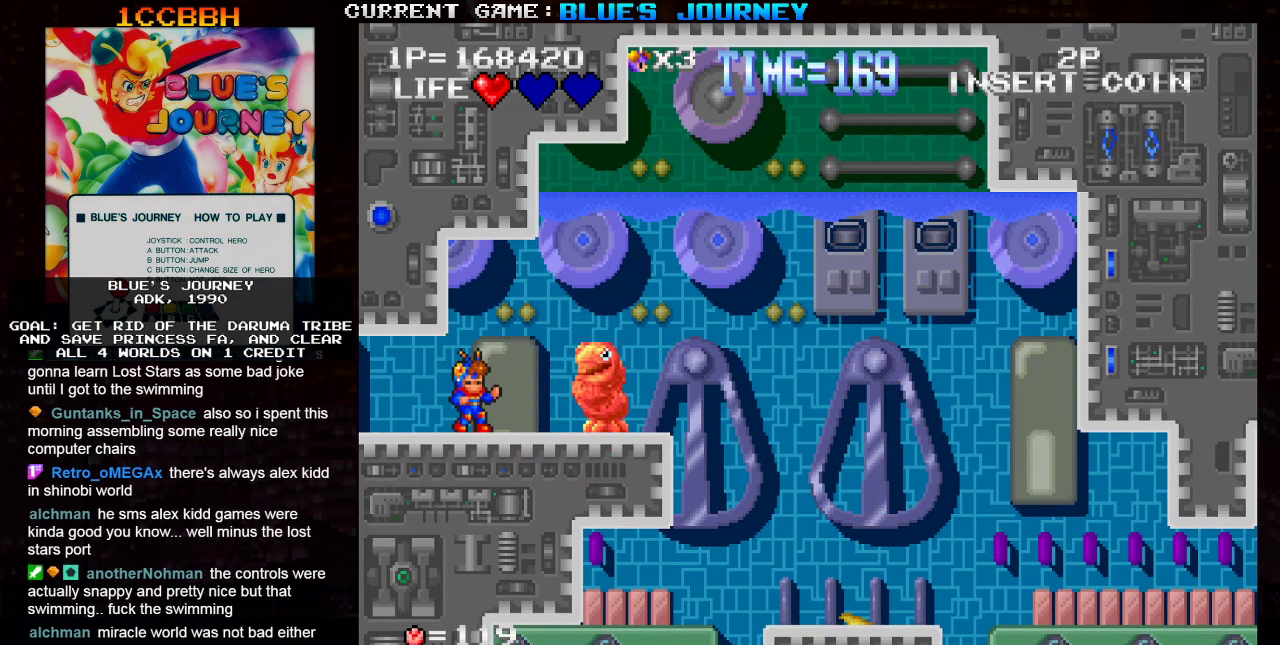
{"buttons": ["TRIANGLE"], "left_stick": "right", "events": [[317, "TRIANGLE", "down"], [317, "left_stick", "right"], [367, "TRIANGLE", "up"], [467, "TRIANGLE", "down"]]}
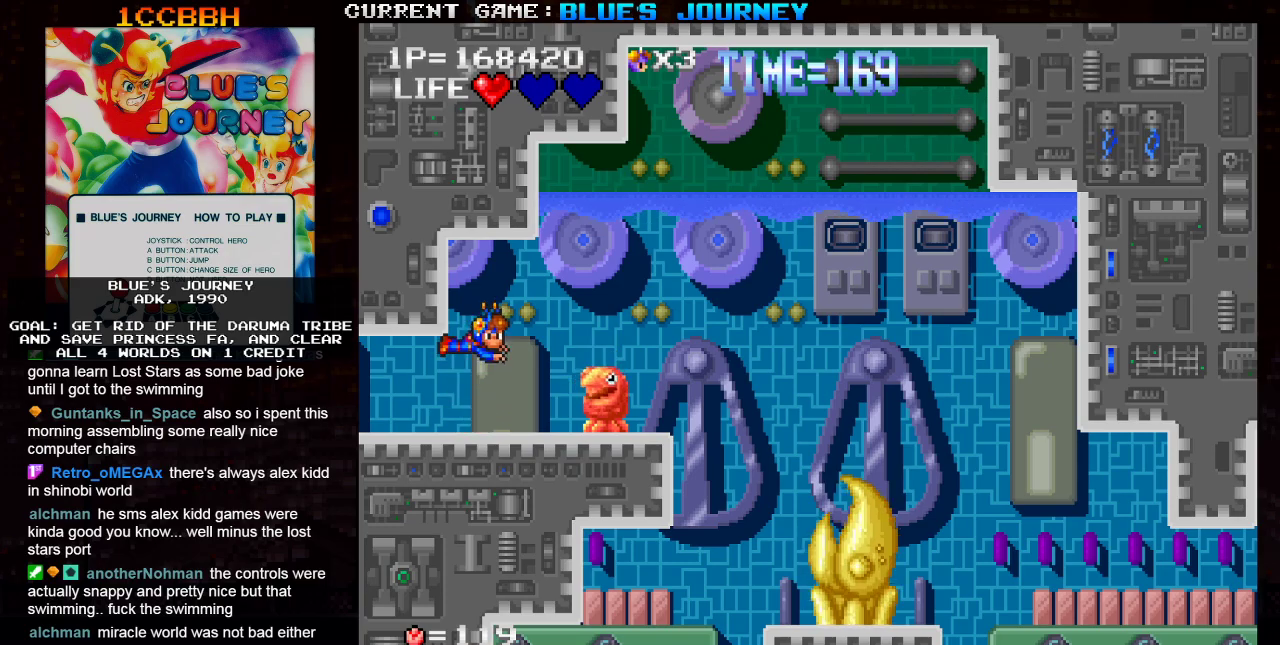
{"buttons": ["TRIANGLE"], "left_stick": "right", "events": [[33, "TRIANGLE", "up"], [100, "TRIANGLE", "down"], [183, "TRIANGLE", "up"], [267, "TRIANGLE", "down"], [367, "TRIANGLE", "up"], [450, "TRIANGLE", "down"]]}
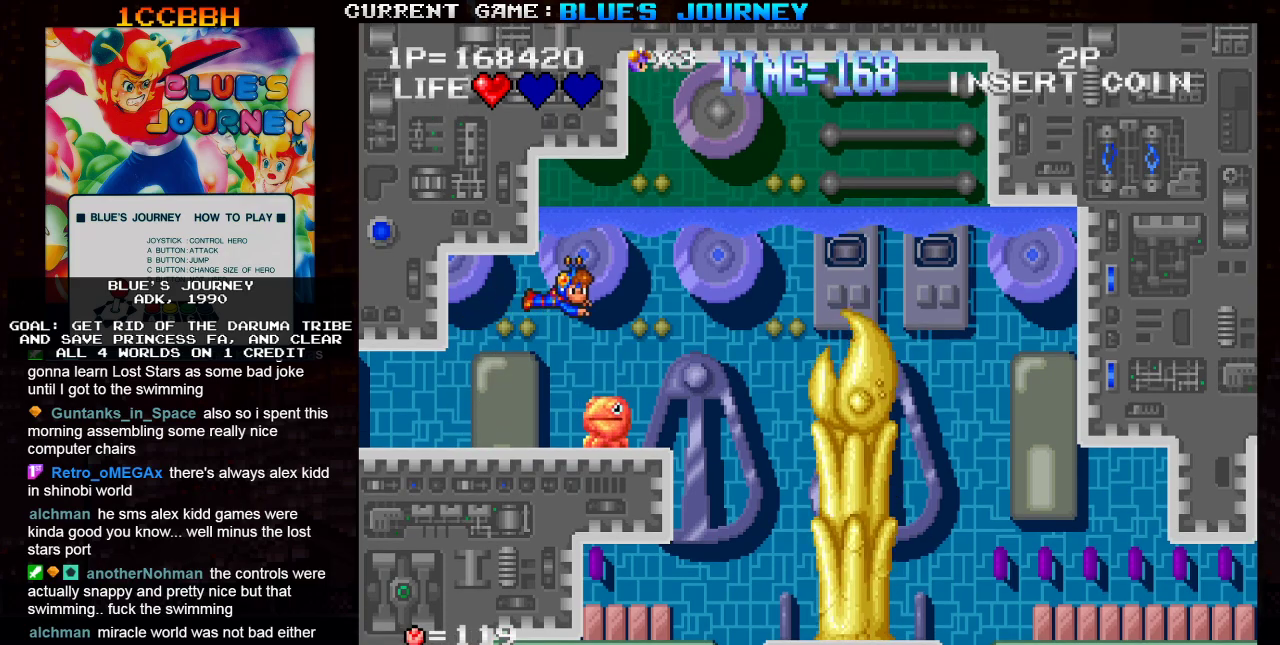
{"buttons": [], "left_stick": "right", "events": [[50, "TRIANGLE", "up"], [117, "TRIANGLE", "down"], [233, "TRIANGLE", "up"]]}
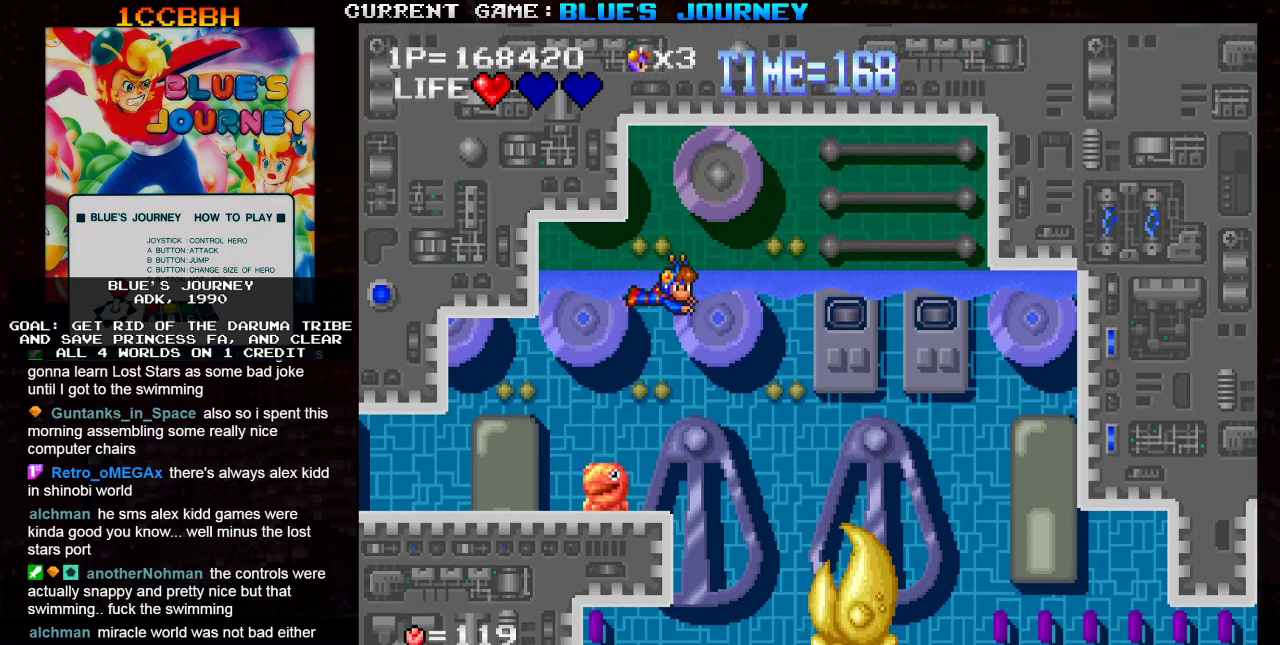
{"buttons": [], "left_stick": "right", "events": []}
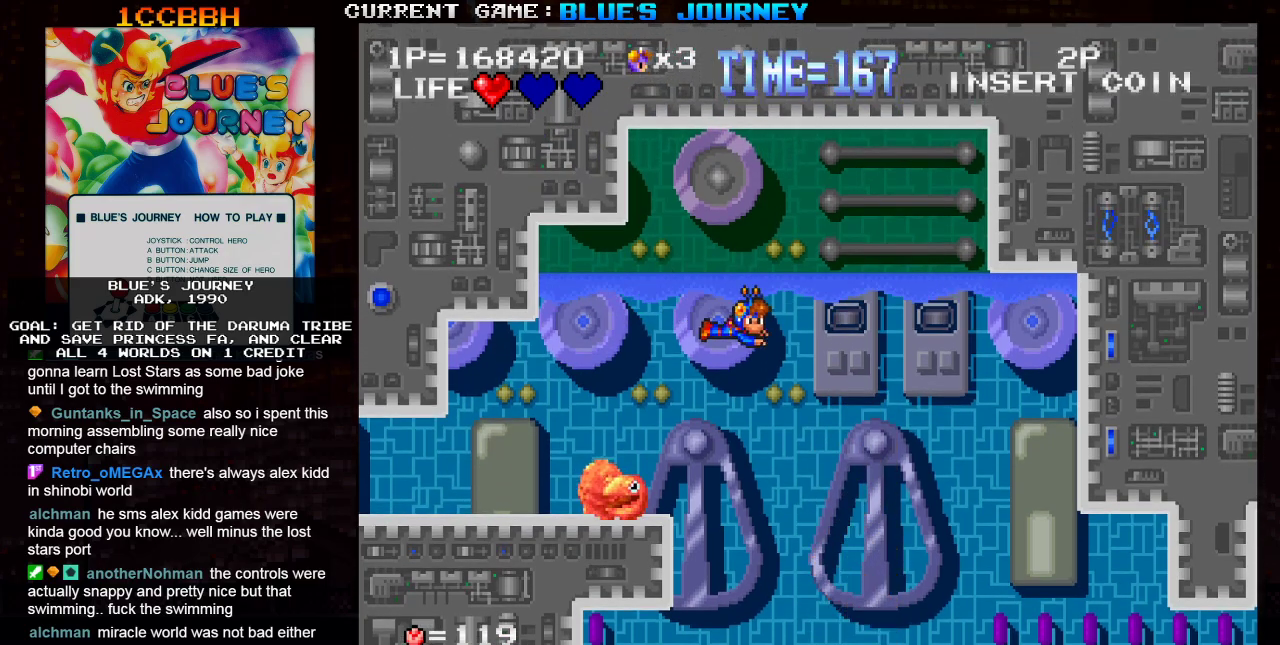
{"buttons": [], "left_stick": "right", "events": [[167, "TRIANGLE", "down"], [267, "TRIANGLE", "up"], [350, "TRIANGLE", "down"], [467, "TRIANGLE", "up"]]}
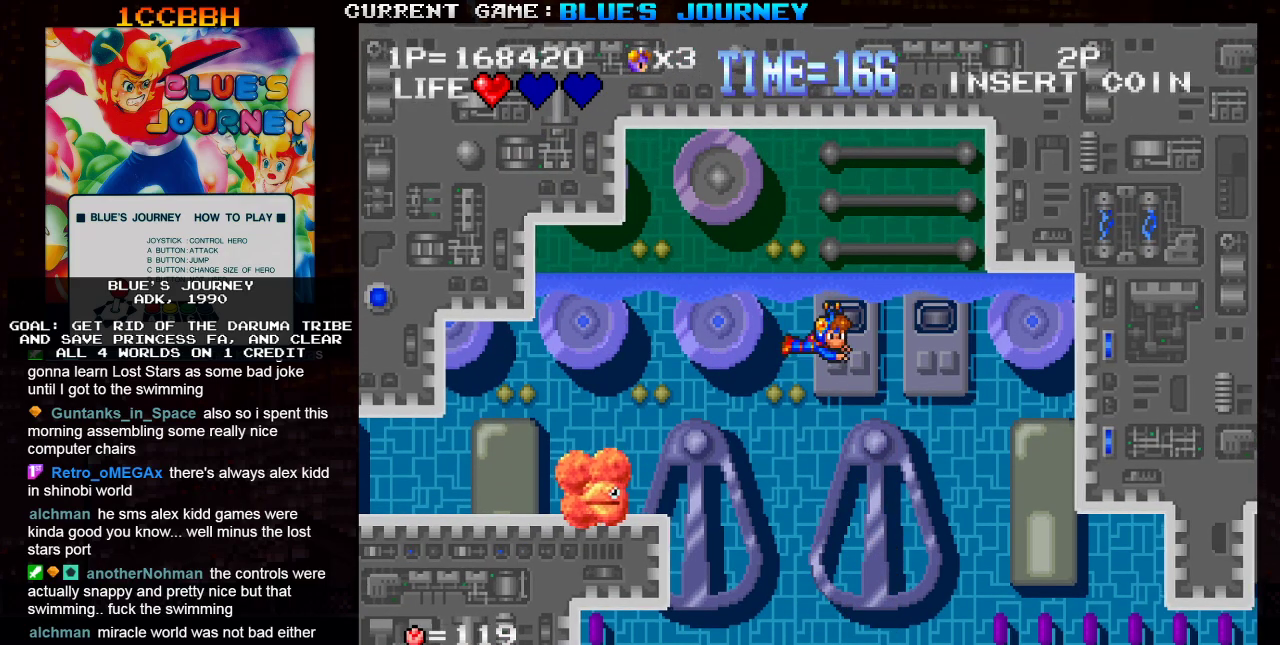
{"buttons": [], "left_stick": "right", "events": []}
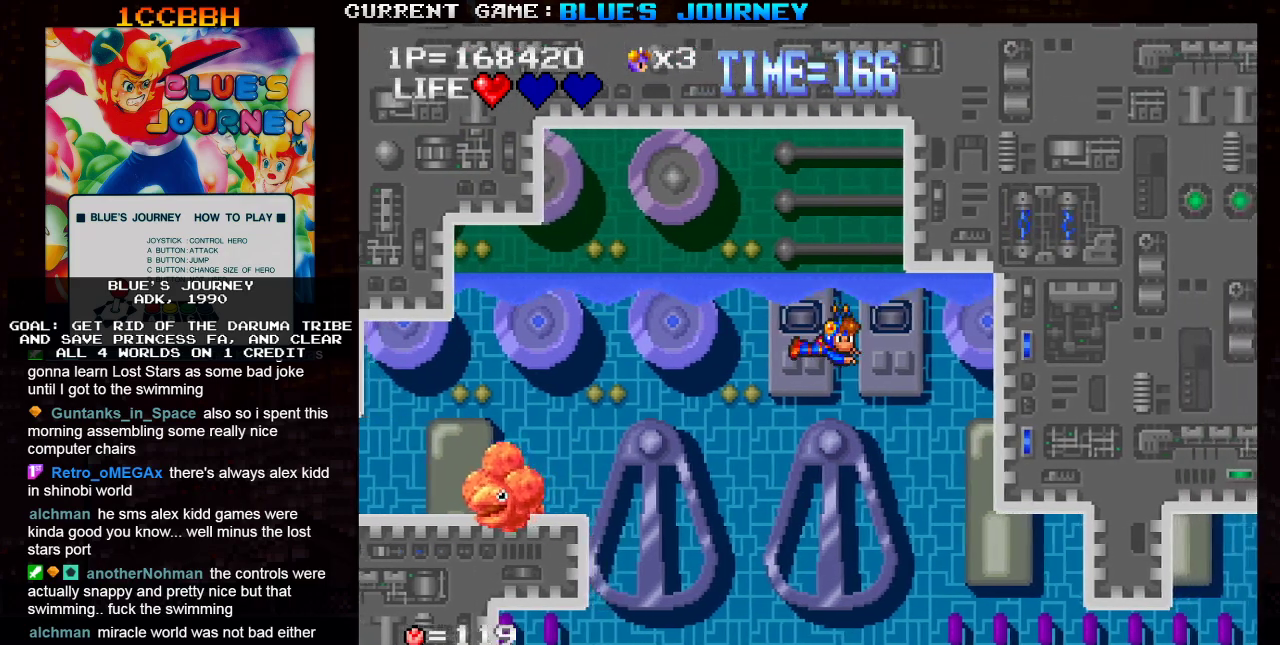
{"buttons": [], "left_stick": "right", "events": []}
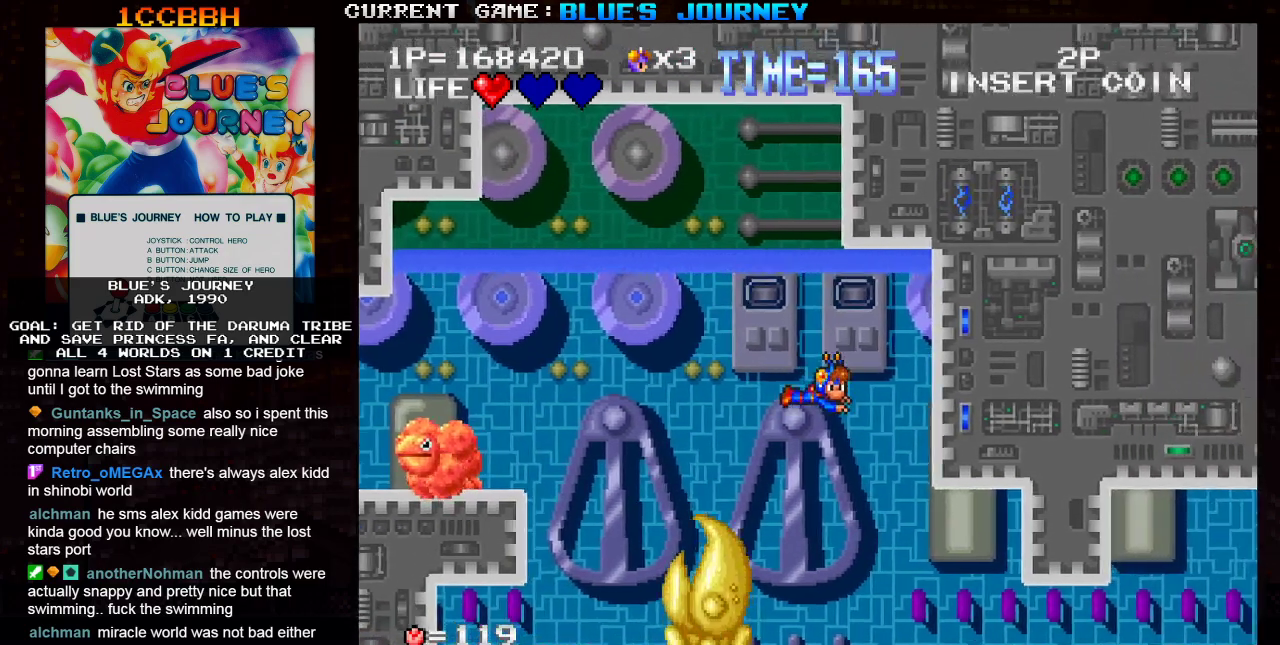
{"buttons": [], "left_stick": "right", "events": [[67, "TRIANGLE", "down"], [133, "TRIANGLE", "up"]]}
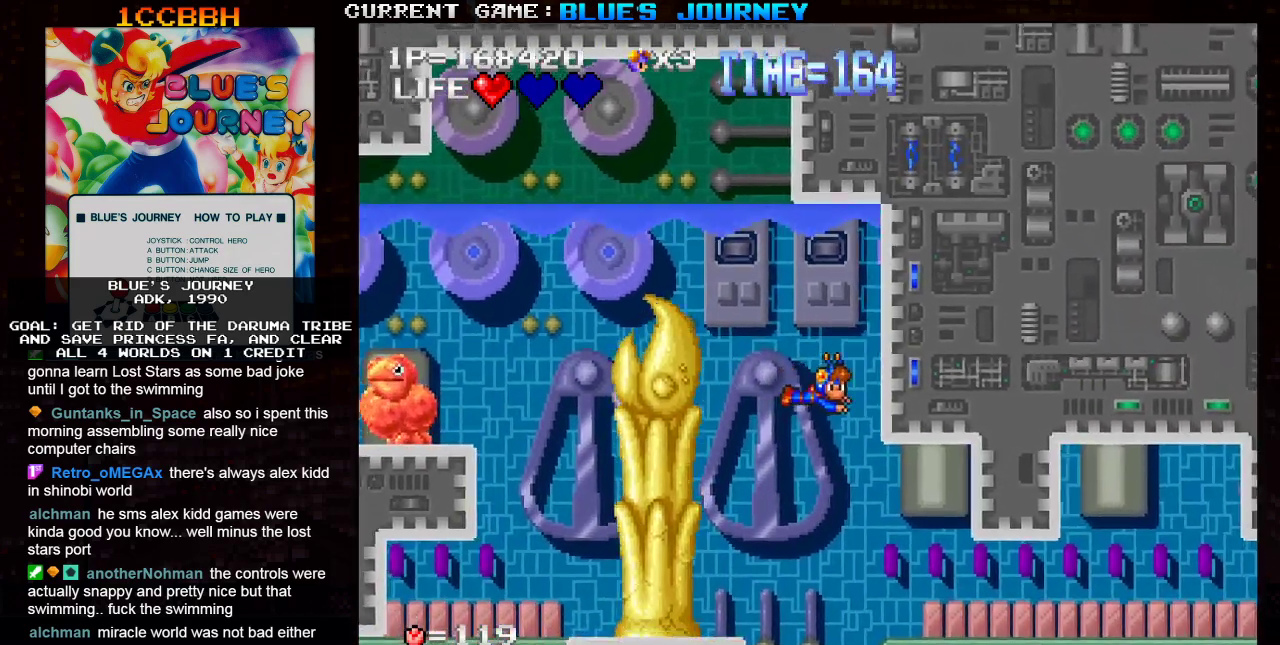
{"buttons": [], "left_stick": "right", "events": []}
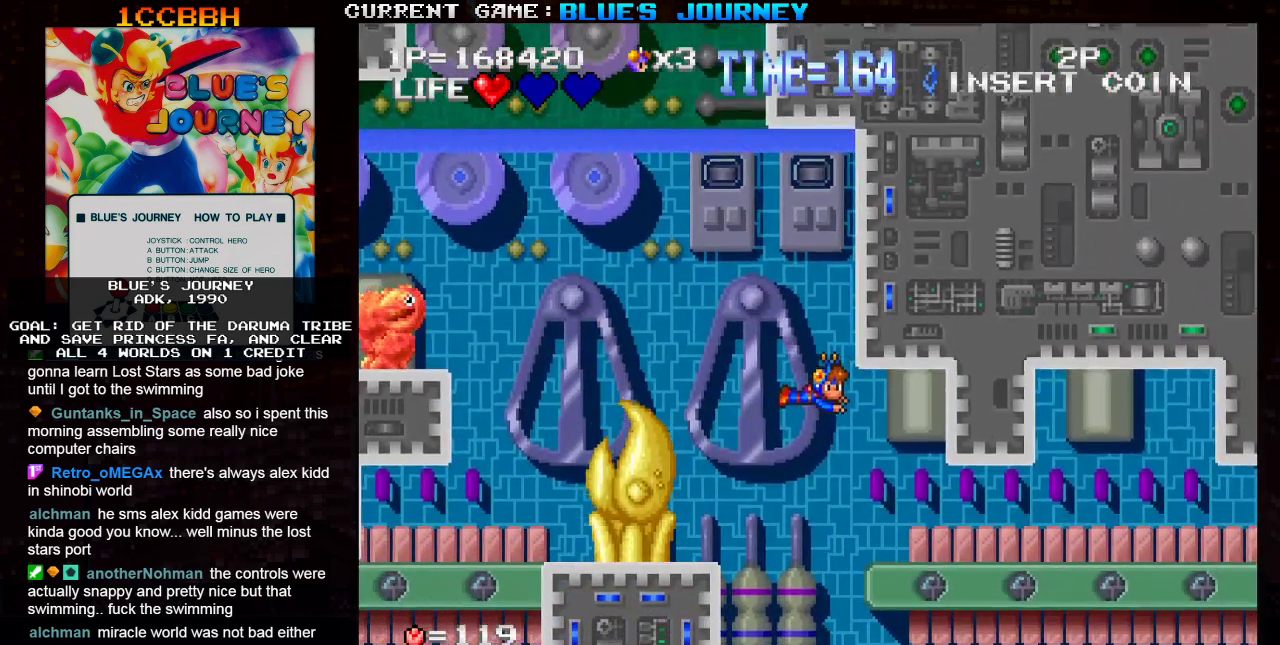
{"buttons": ["TRIANGLE"], "left_stick": "right", "events": [[500, "TRIANGLE", "down"]]}
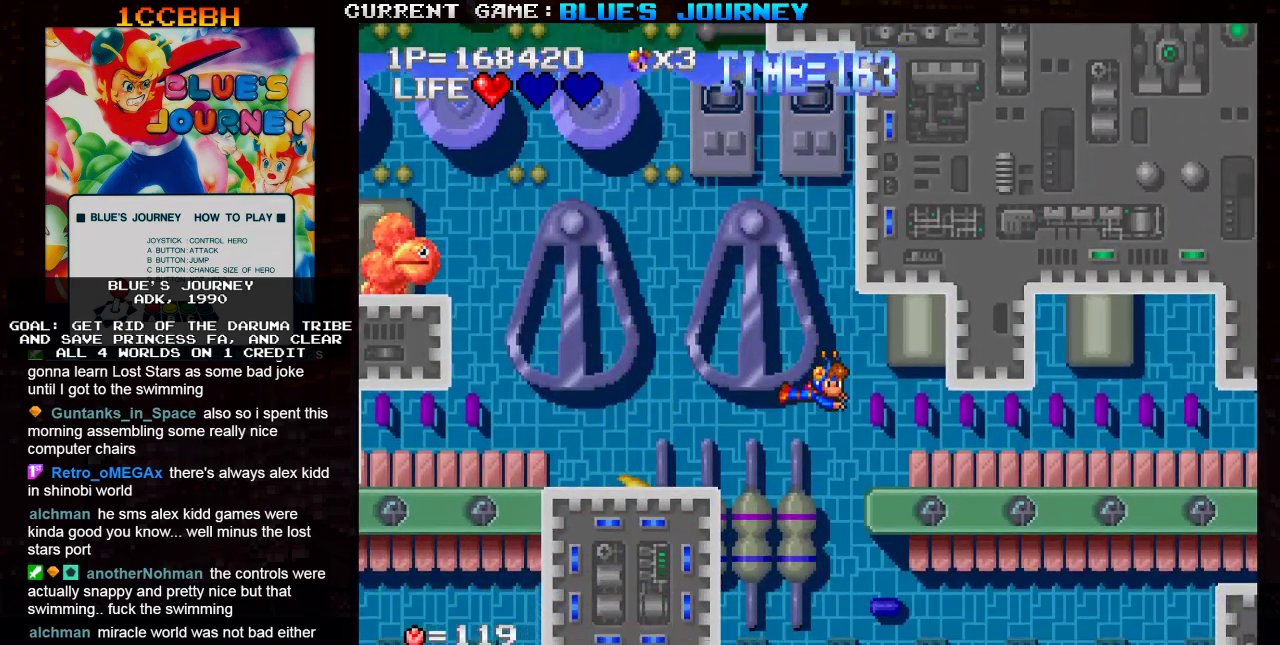
{"buttons": [], "left_stick": "right", "events": [[83, "TRIANGLE", "up"], [400, "TRIANGLE", "down"], [467, "TRIANGLE", "up"]]}
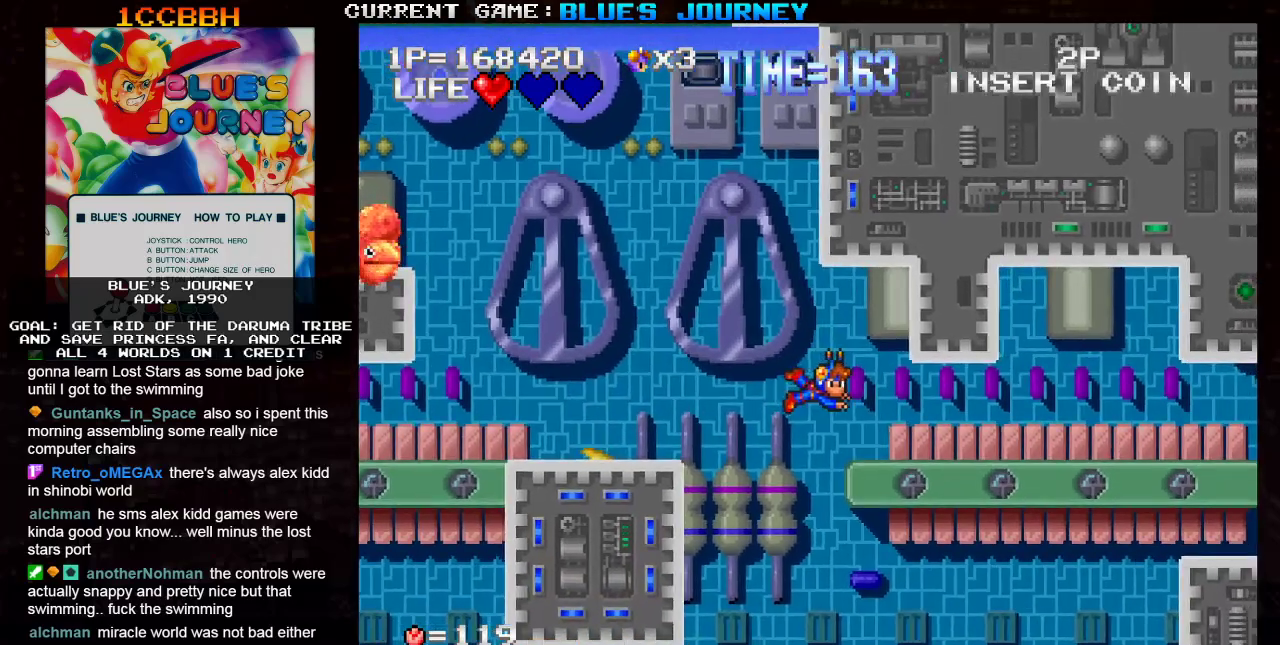
{"buttons": [], "left_stick": "right", "events": []}
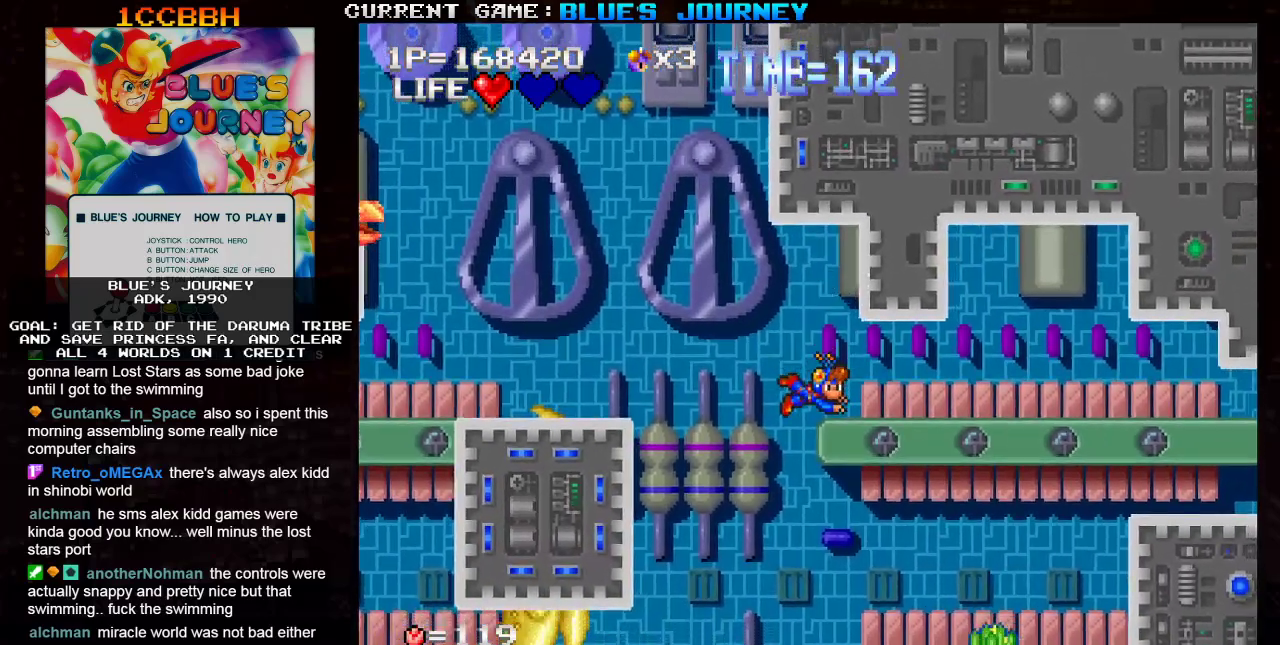
{"buttons": [], "left_stick": "right", "events": [[17, "left_stick", "center"], [467, "left_stick", "right"]]}
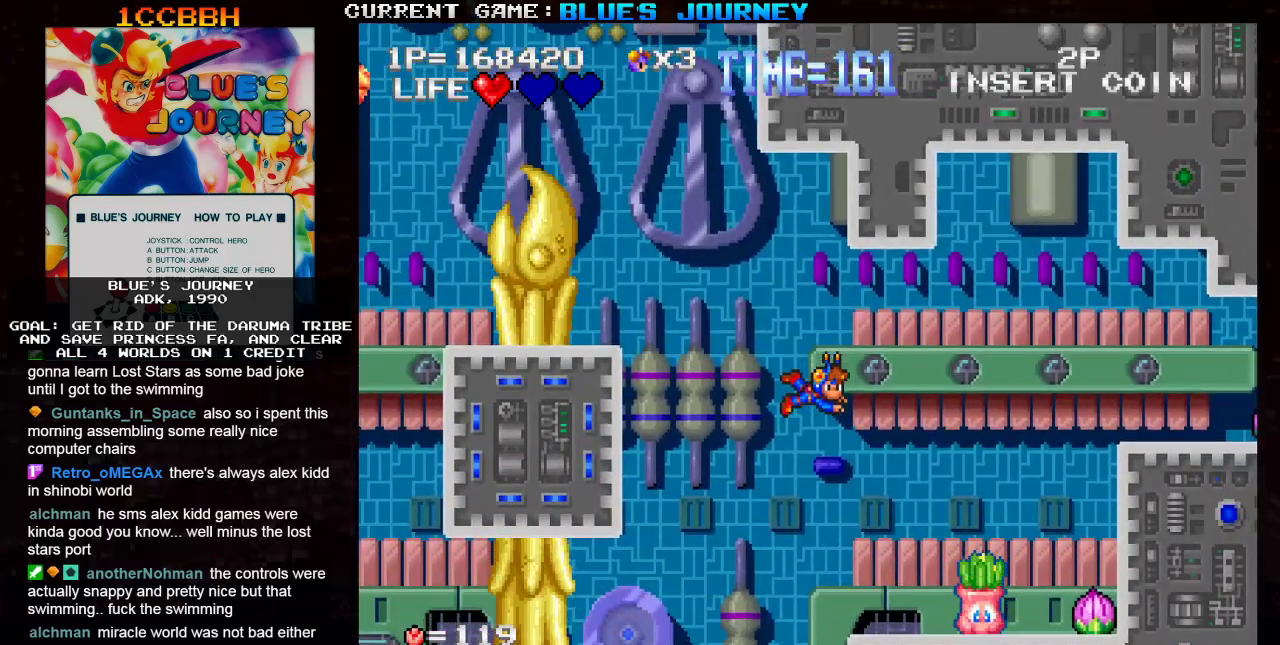
{"buttons": [], "left_stick": "center", "events": [[233, "TRIANGLE", "down"], [317, "TRIANGLE", "up"], [483, "left_stick", "center"]]}
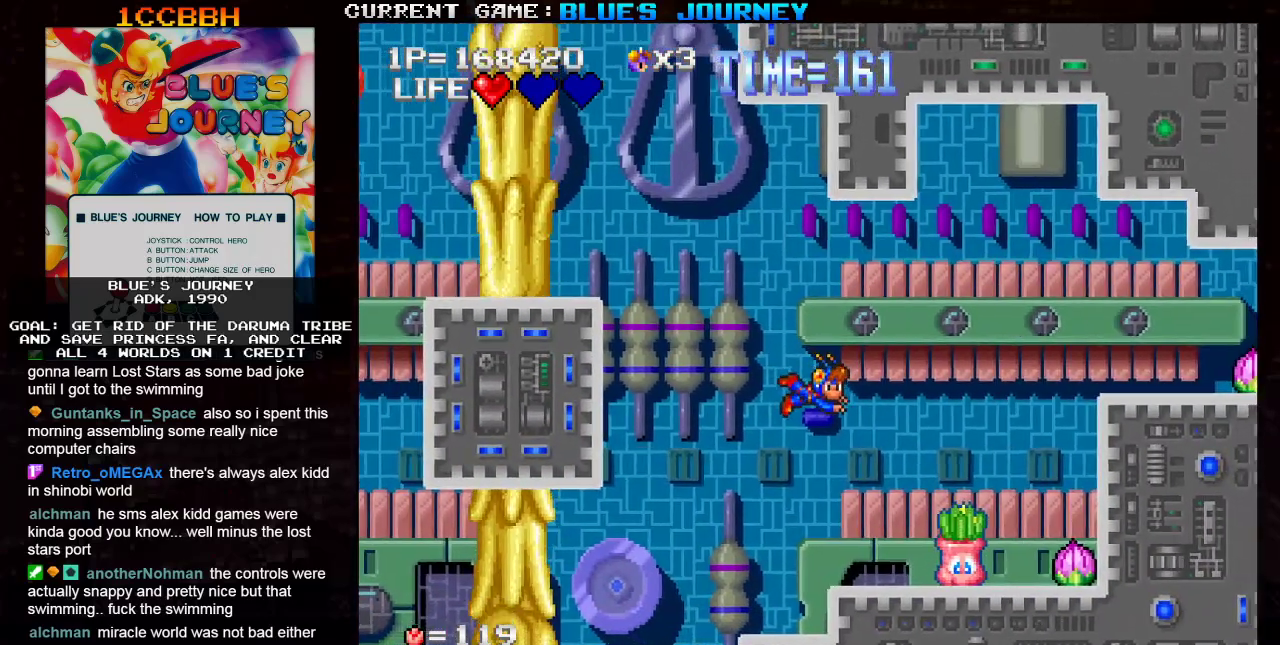
{"buttons": [], "left_stick": "center", "events": []}
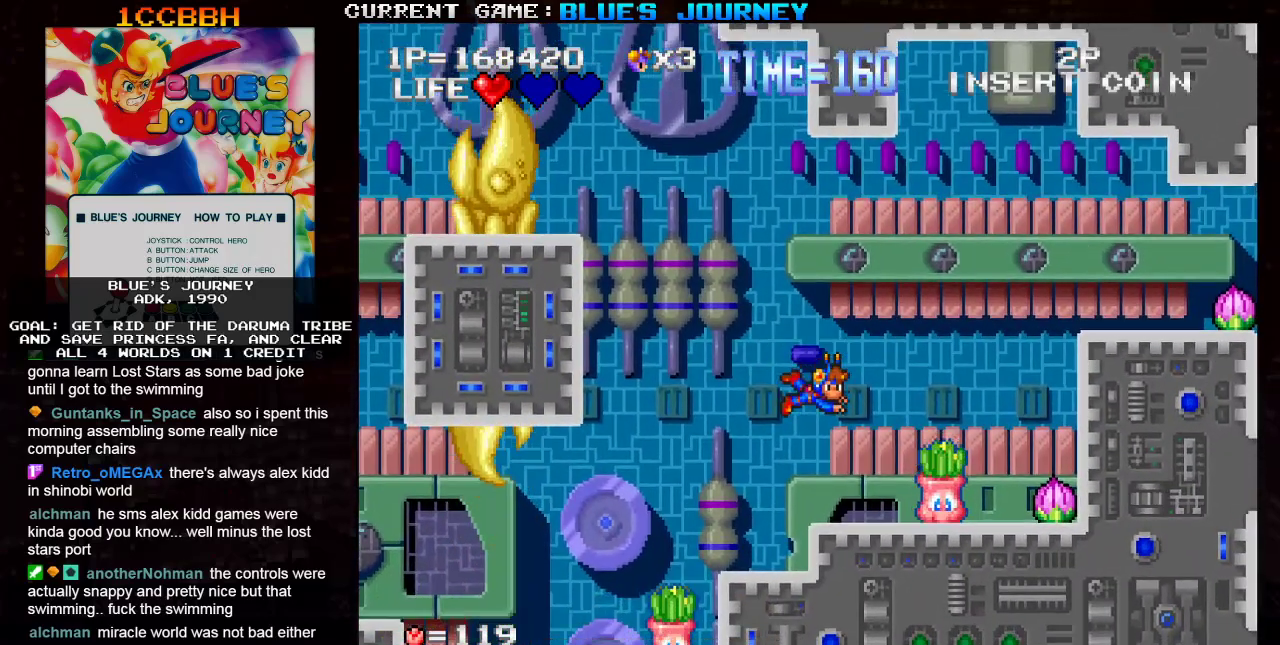
{"buttons": [], "left_stick": "right", "events": [[67, "left_stick", "right"], [383, "SQUARE", "down"], [467, "SQUARE", "up"]]}
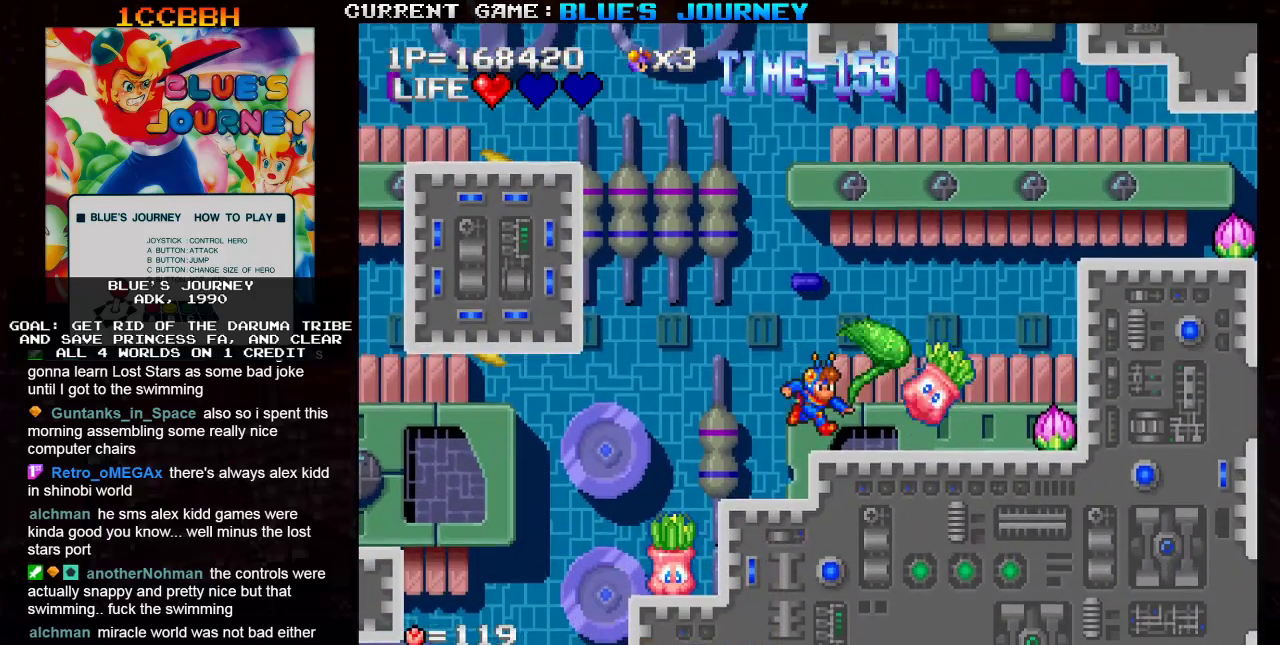
{"buttons": [], "left_stick": "right", "events": [[117, "TRIANGLE", "down"], [233, "TRIANGLE", "up"]]}
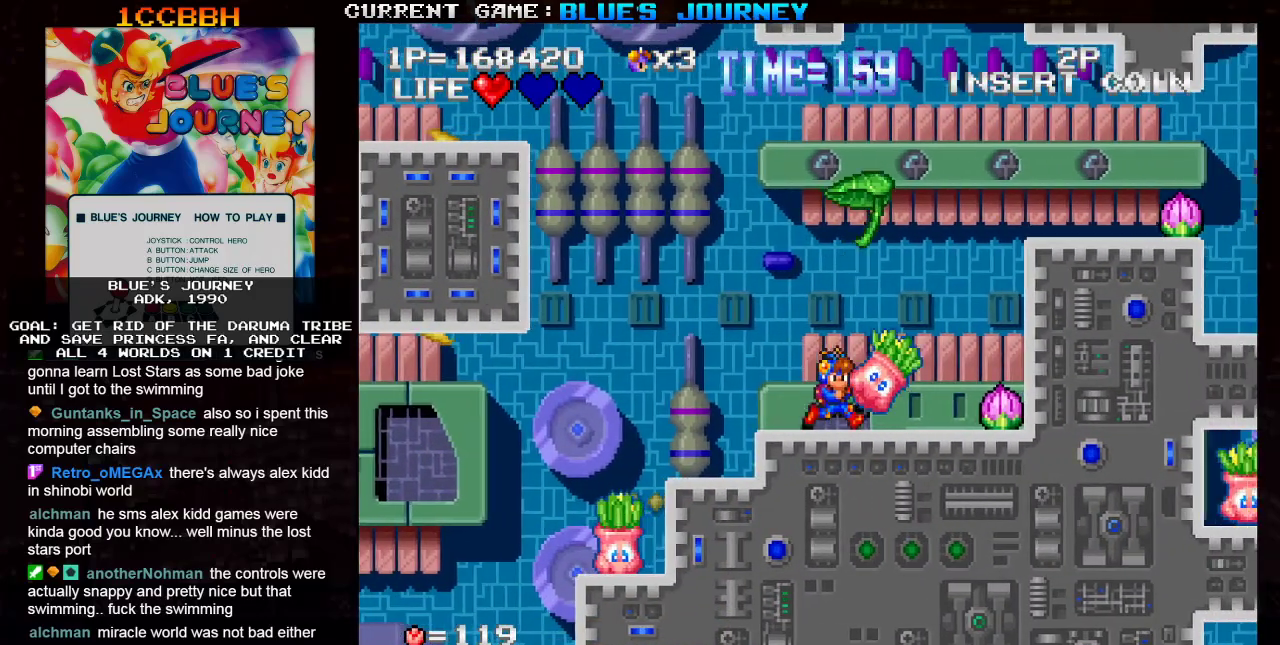
{"buttons": [], "left_stick": "center", "events": [[333, "SQUARE", "down"], [333, "left_stick", "center"], [433, "SQUARE", "up"]]}
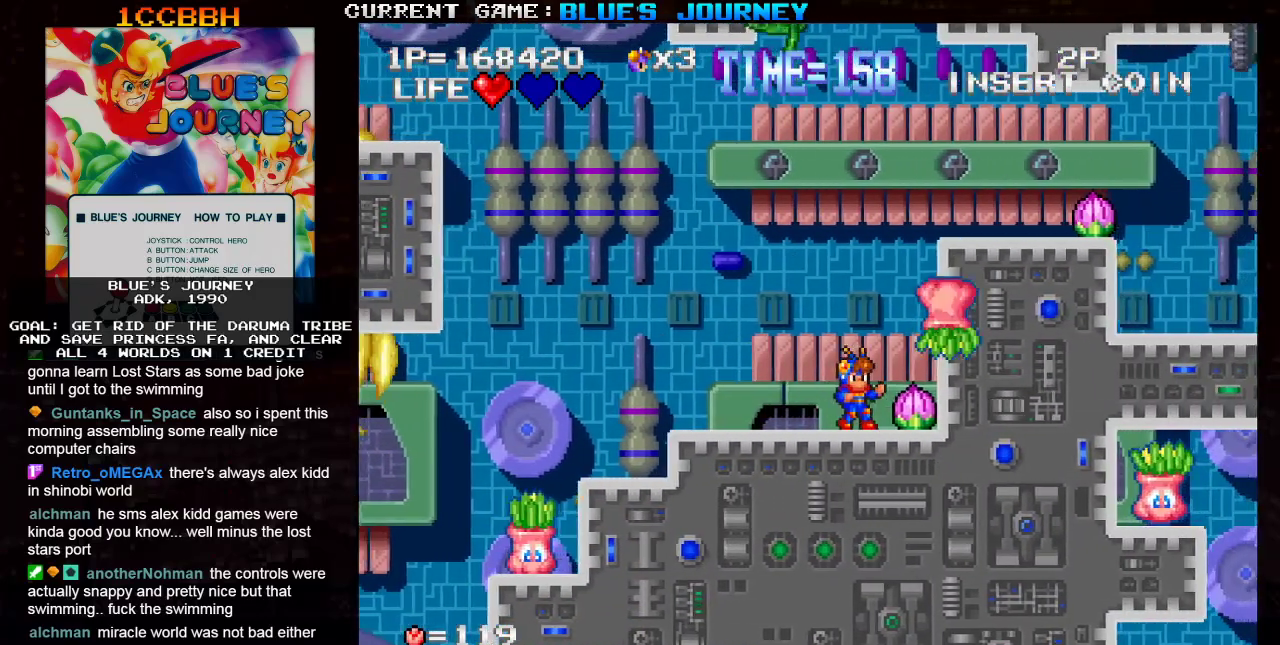
{"buttons": [], "left_stick": "center", "events": [[100, "SQUARE", "down"], [133, "SQUARE", "up"], [367, "SQUARE", "down"], [433, "SQUARE", "up"]]}